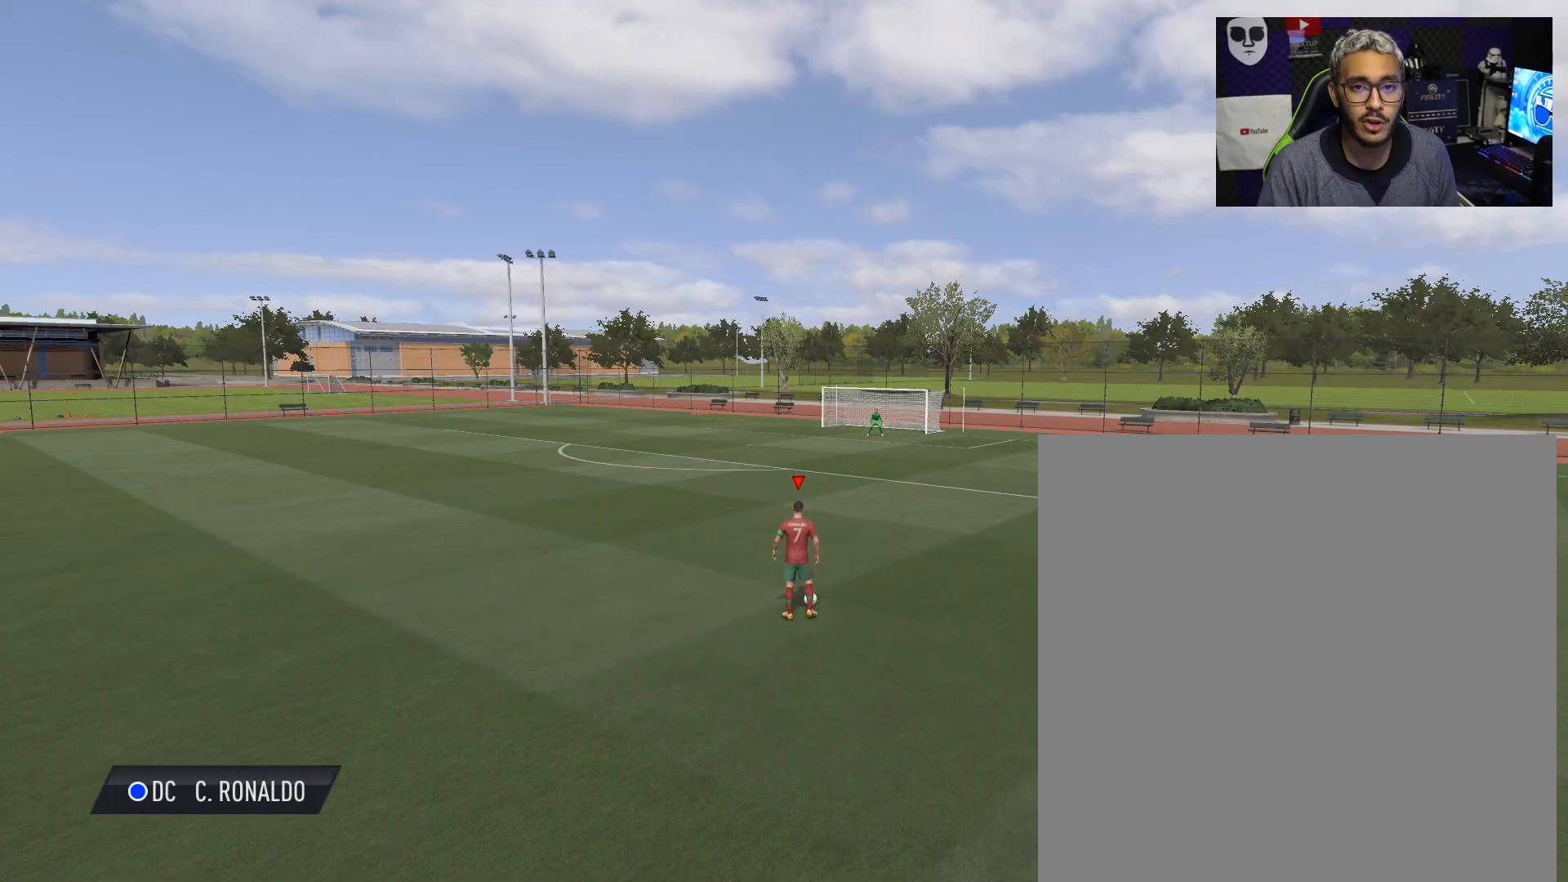
Gameplay with a controller (Xbox layout); each line is a JSON object with the inputs held at the frame after it. "events" lists button and stick changes between this image and that frame as [ms after this image, input, new state], when the widget could be followed in between. Not read: L3 R3.
{"buttons": [], "left_stick": "center", "right_stick": "center", "events": []}
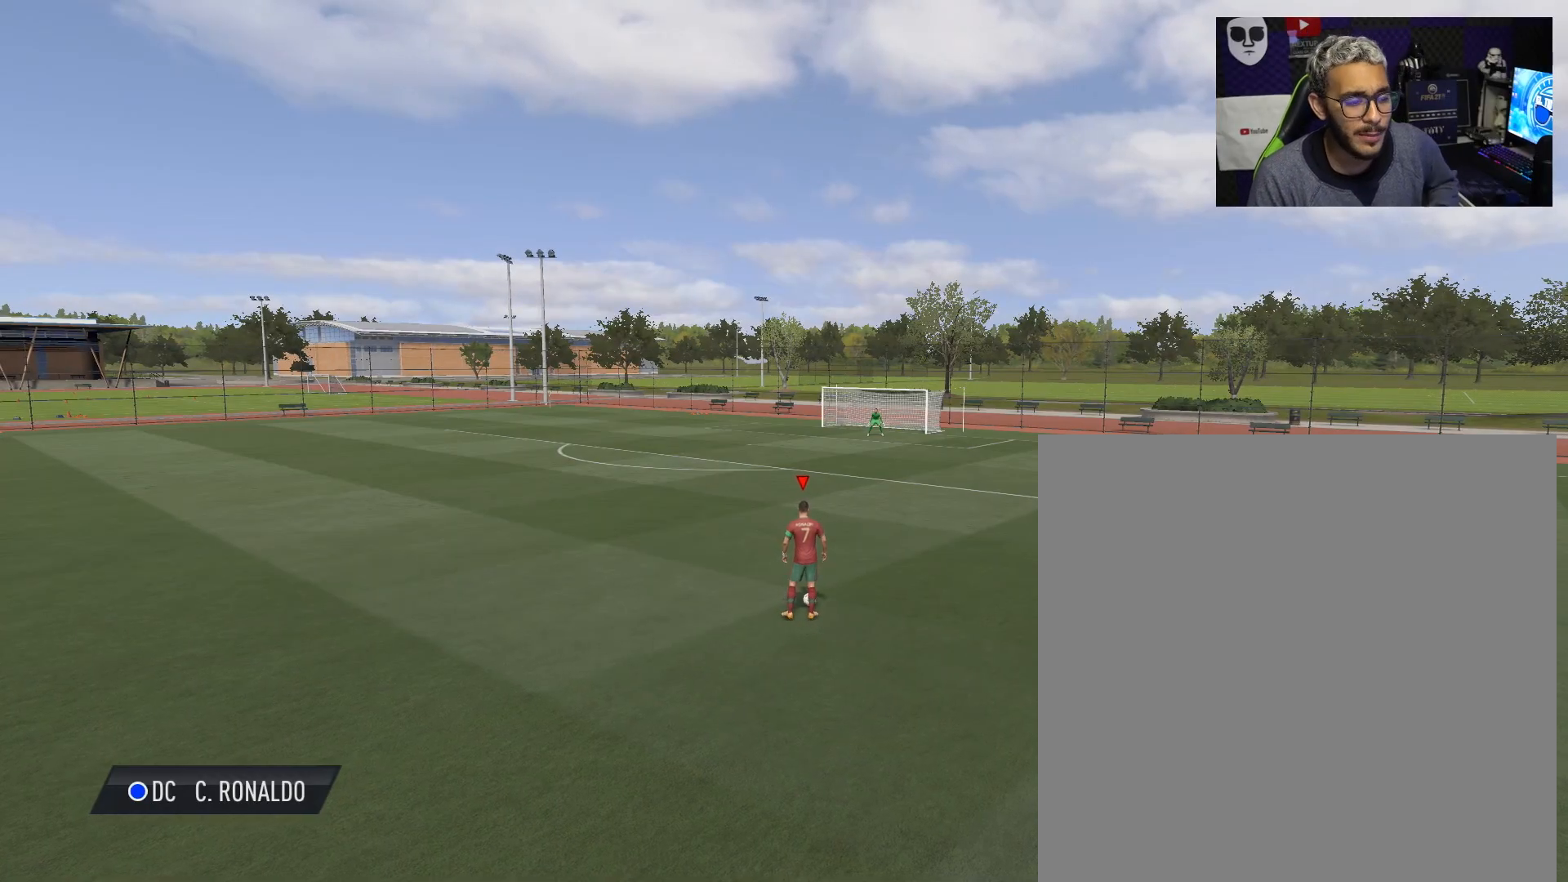
{"buttons": [], "left_stick": "center", "right_stick": "center", "events": [[100, "START", "down"], [300, "START", "up"]]}
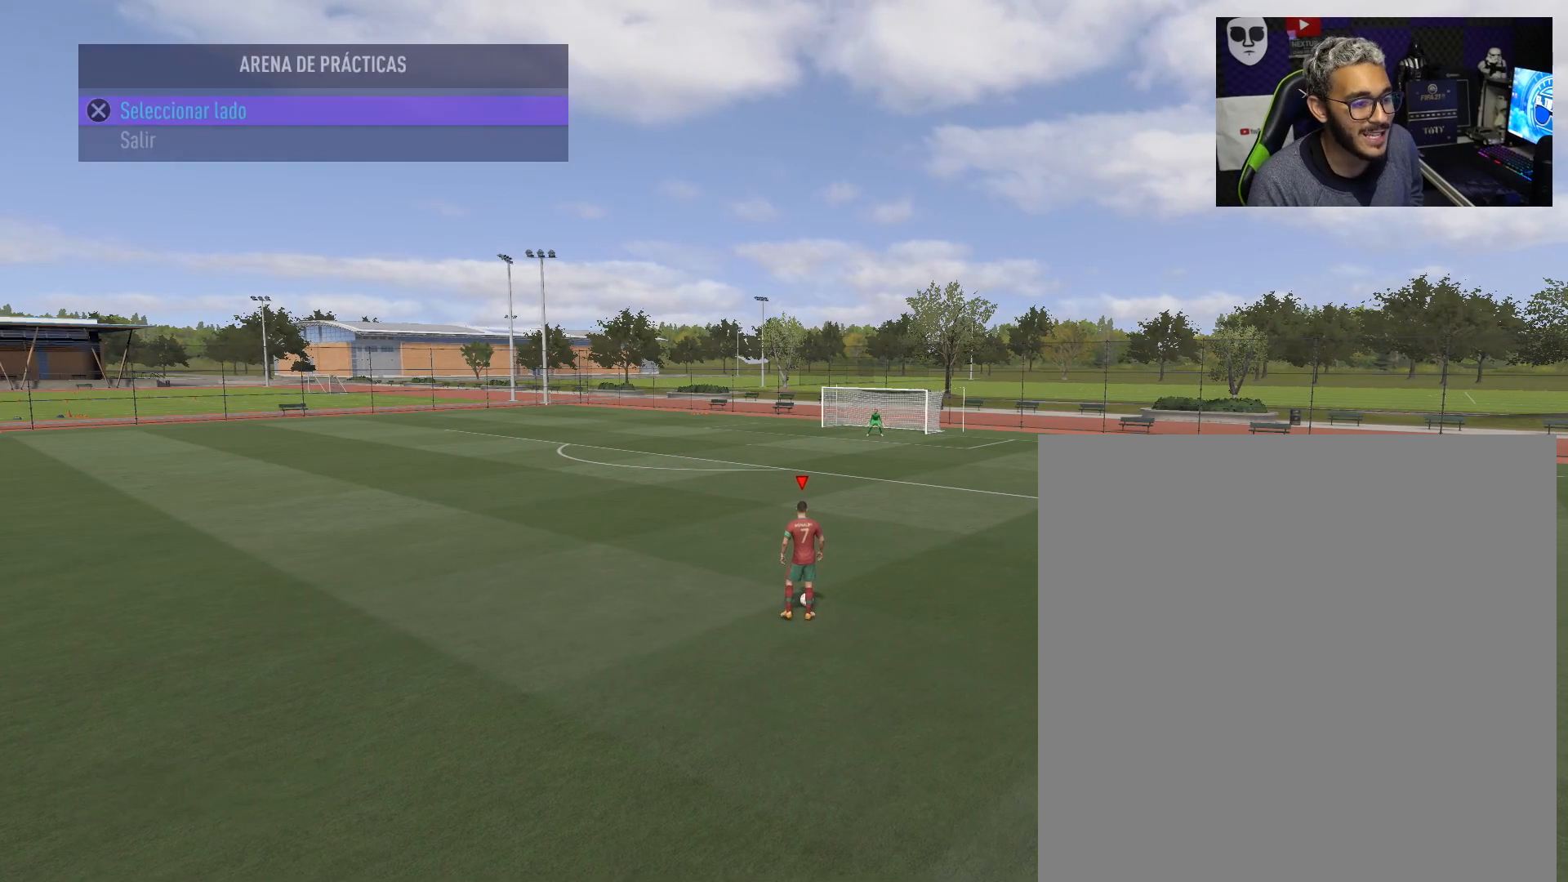
{"buttons": [], "left_stick": "center", "right_stick": "center", "events": []}
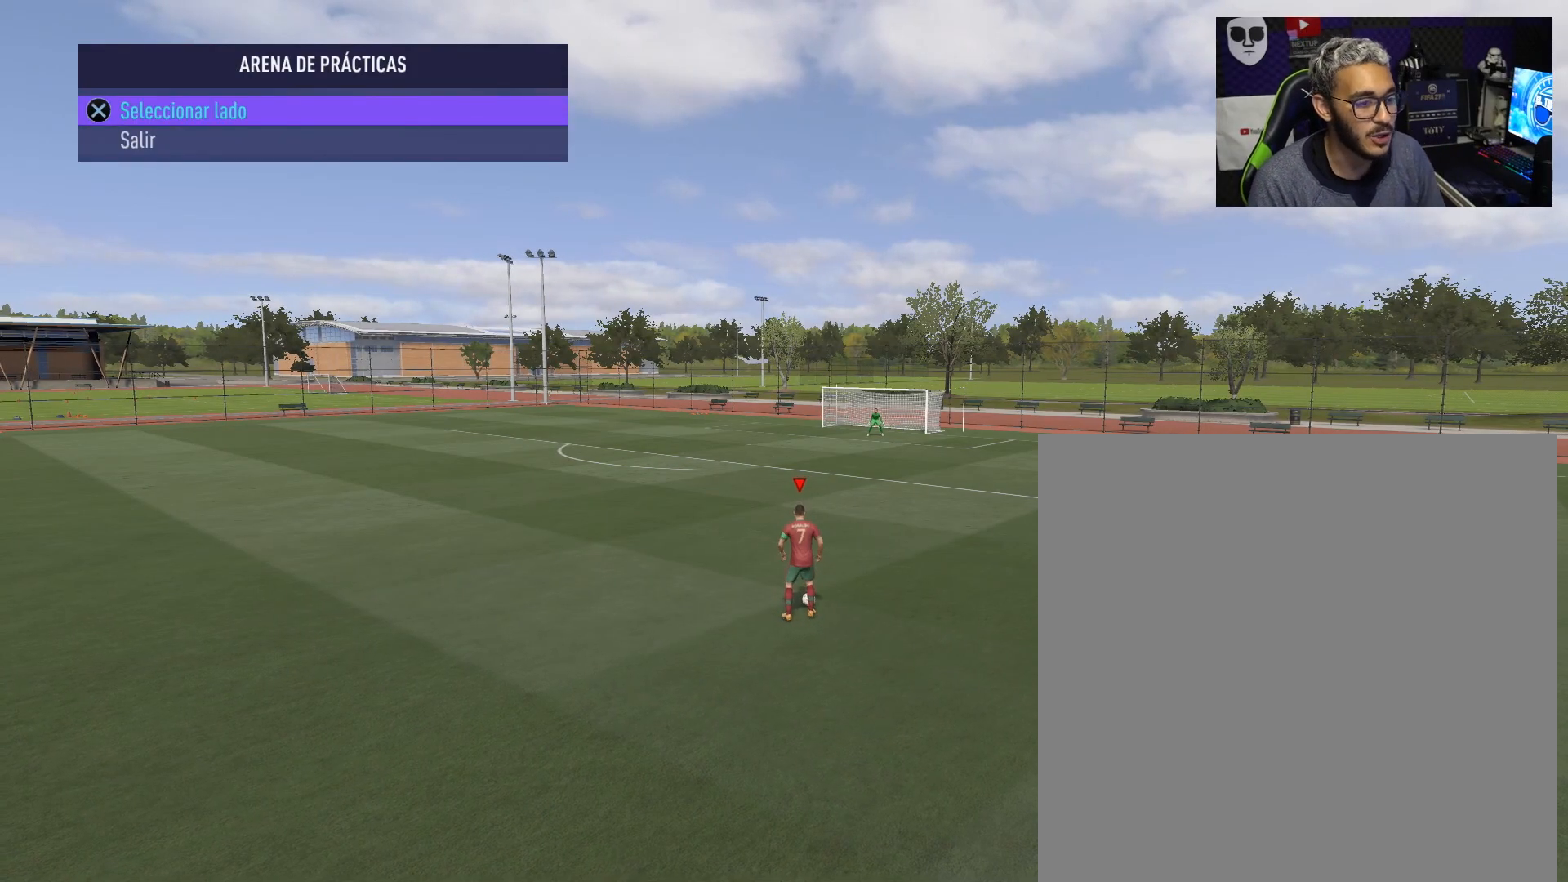
{"buttons": ["A"], "left_stick": "center", "right_stick": "center", "events": [[100, "DPAD_DOWN", "down"], [250, "DPAD_DOWN", "up"], [467, "A", "down"]]}
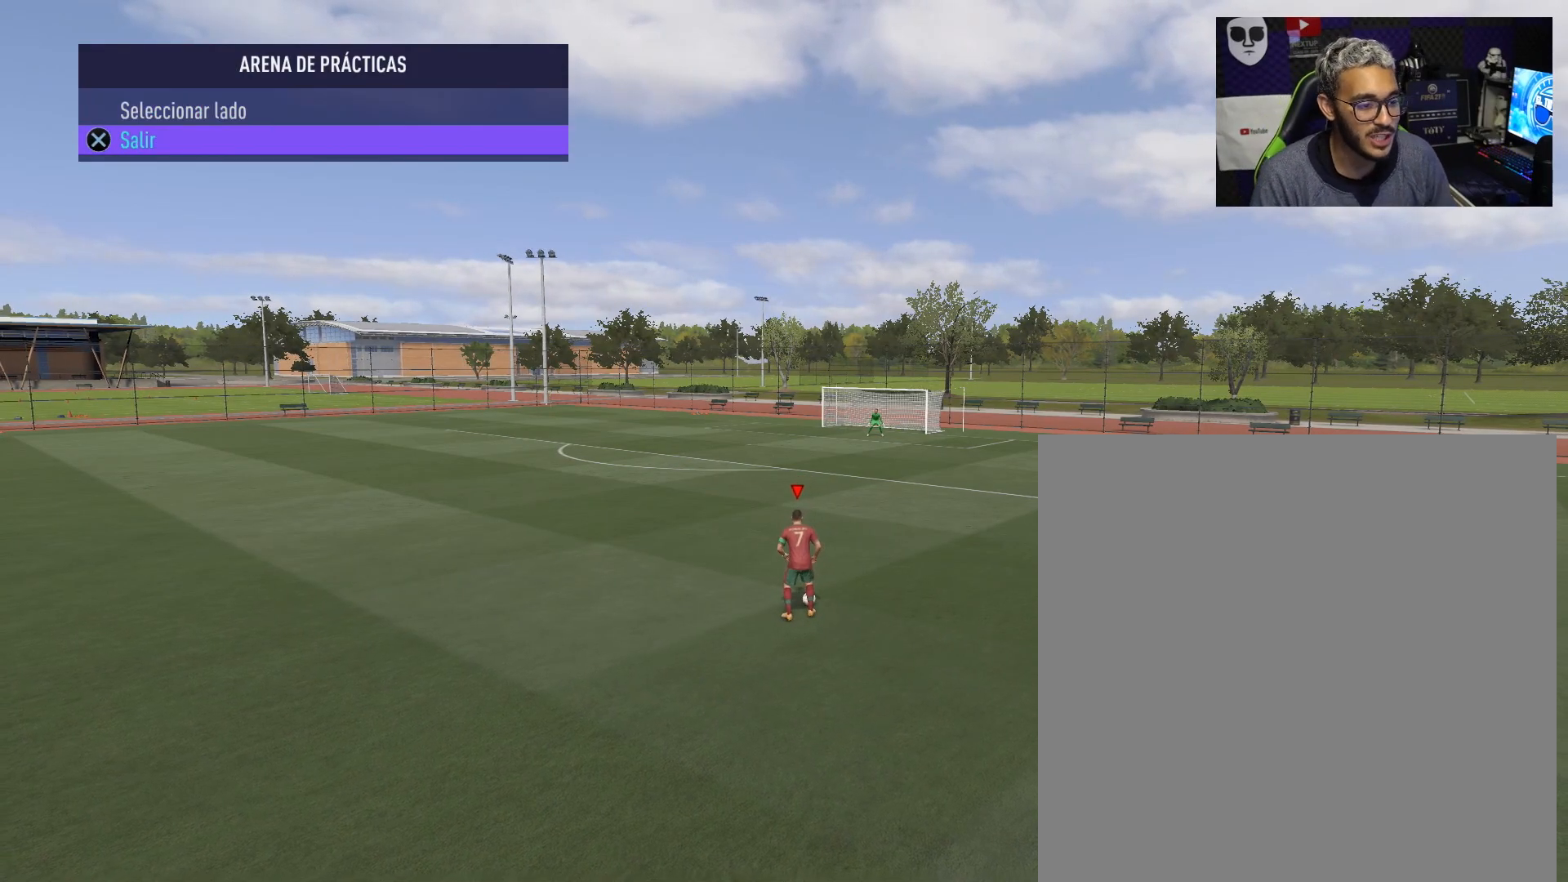
{"buttons": [], "left_stick": "center", "right_stick": "center", "events": [[150, "A", "up"]]}
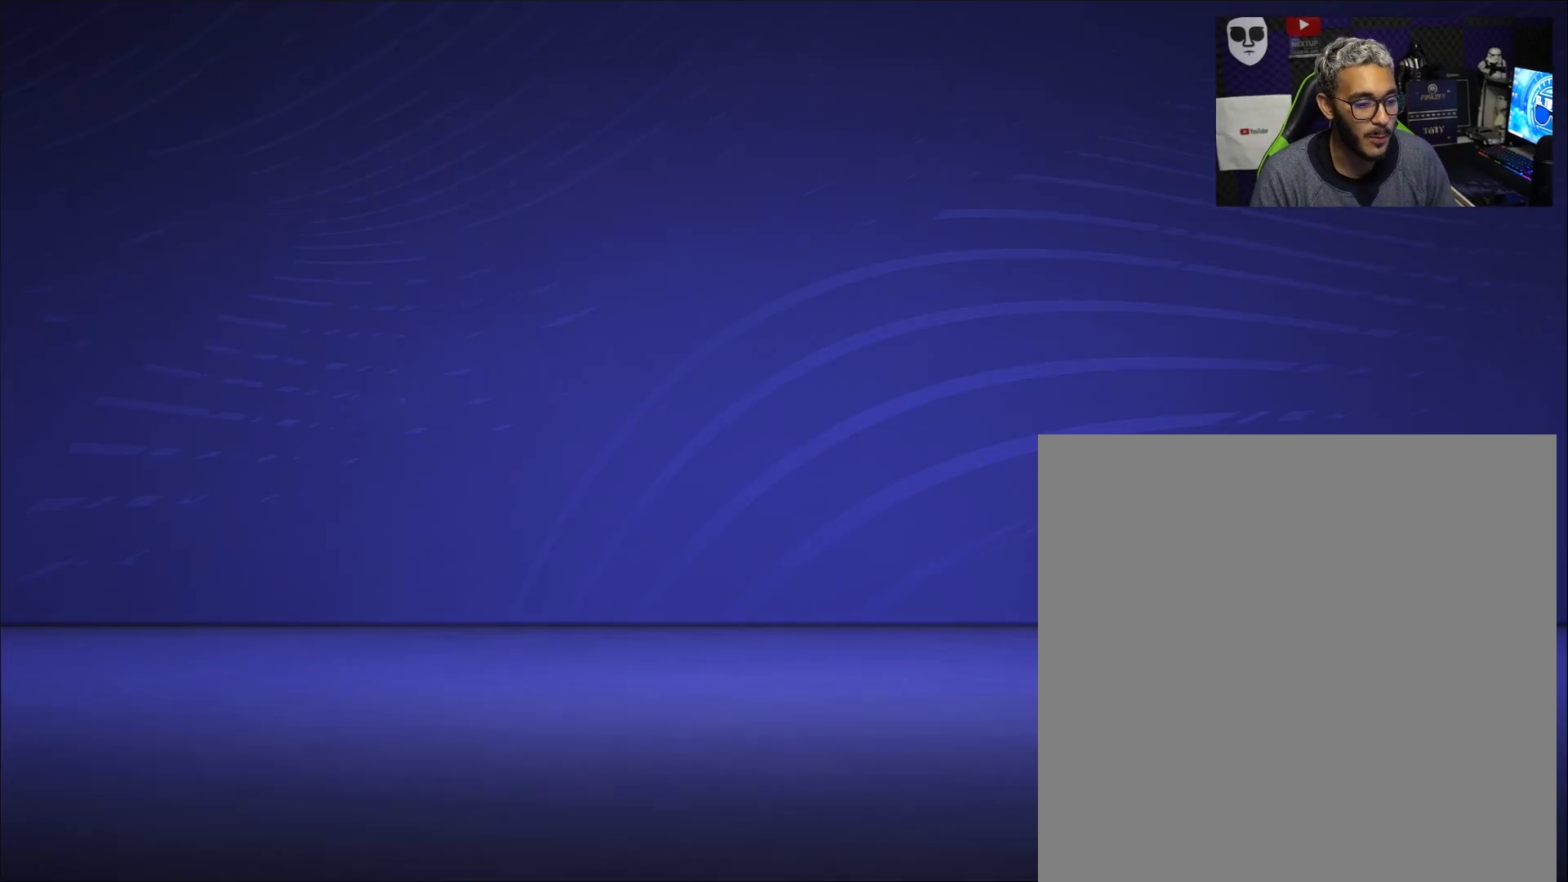
{"buttons": [], "left_stick": "center", "right_stick": "center", "events": []}
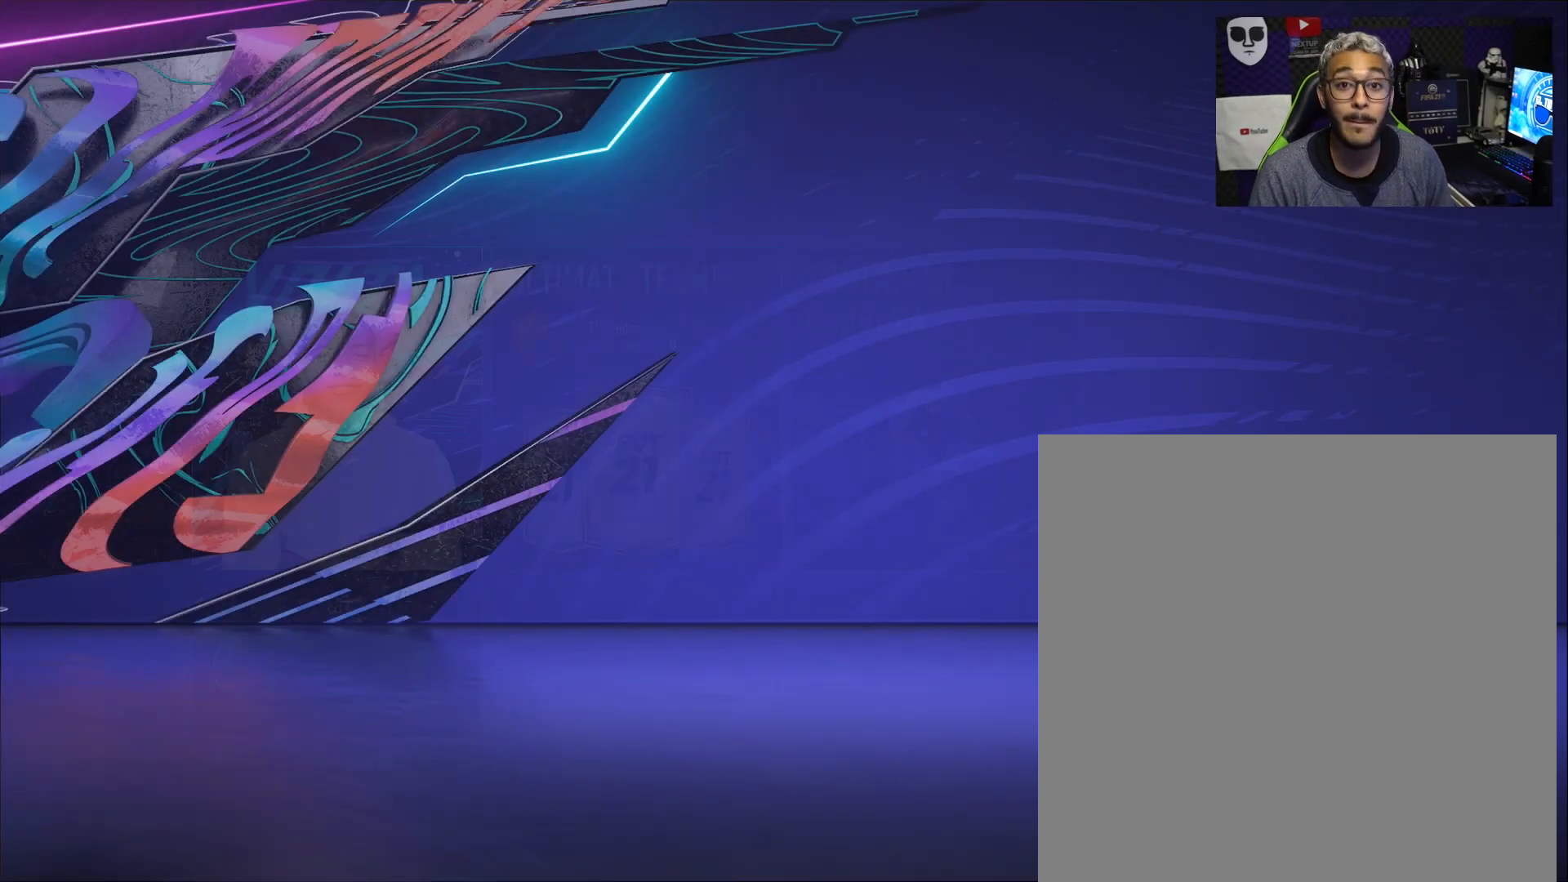
{"buttons": [], "left_stick": "center", "right_stick": "center", "events": []}
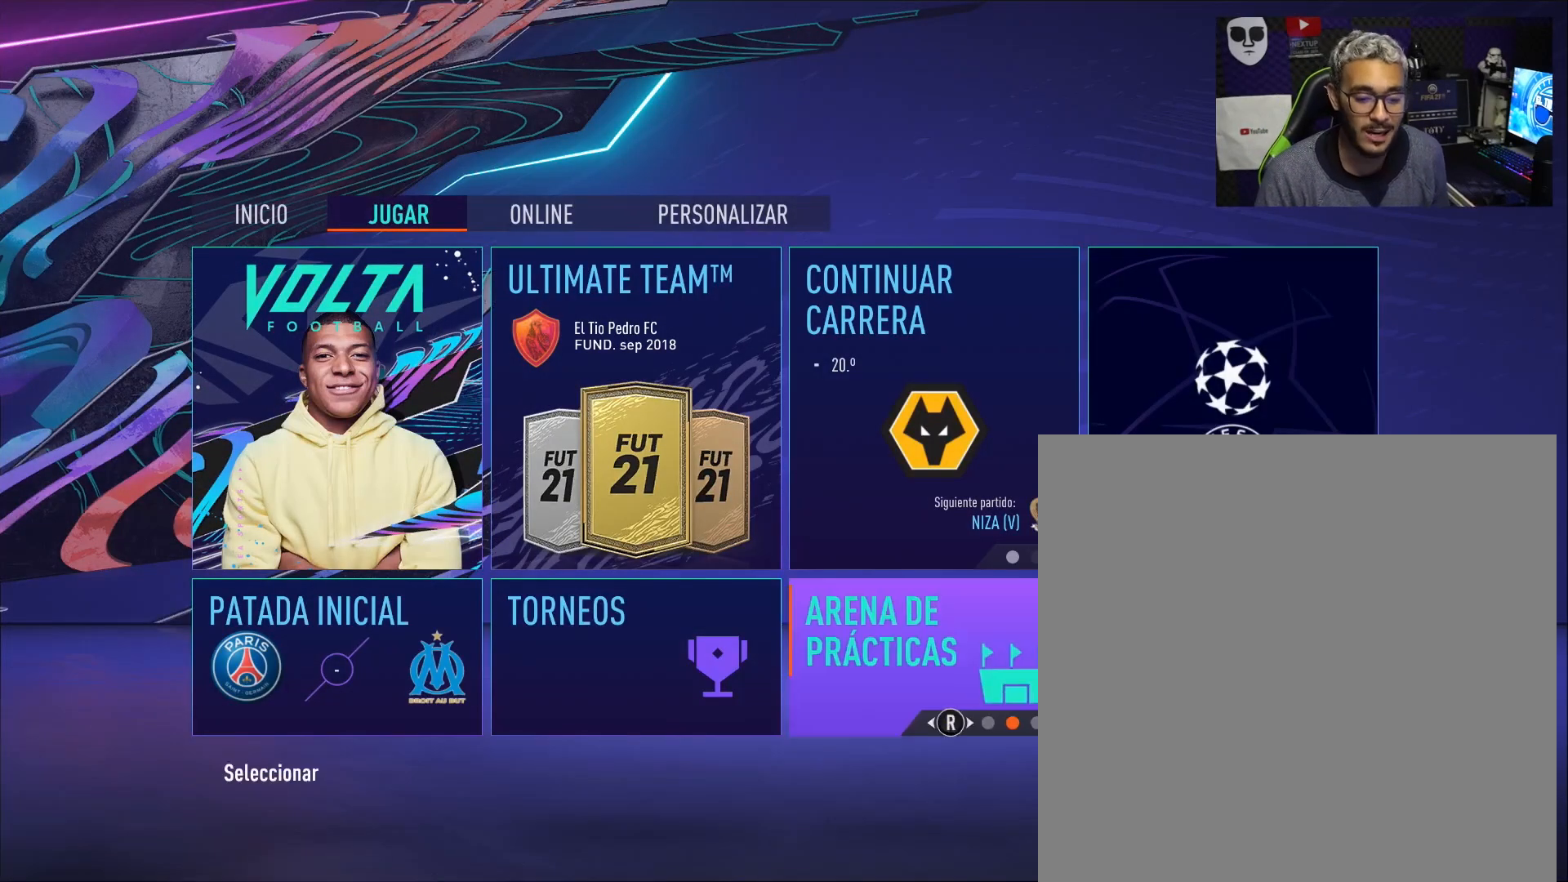
{"buttons": [], "left_stick": "right", "right_stick": "center", "events": [[317, "left_stick", "right"], [417, "left_stick", "center"], [500, "left_stick", "right"]]}
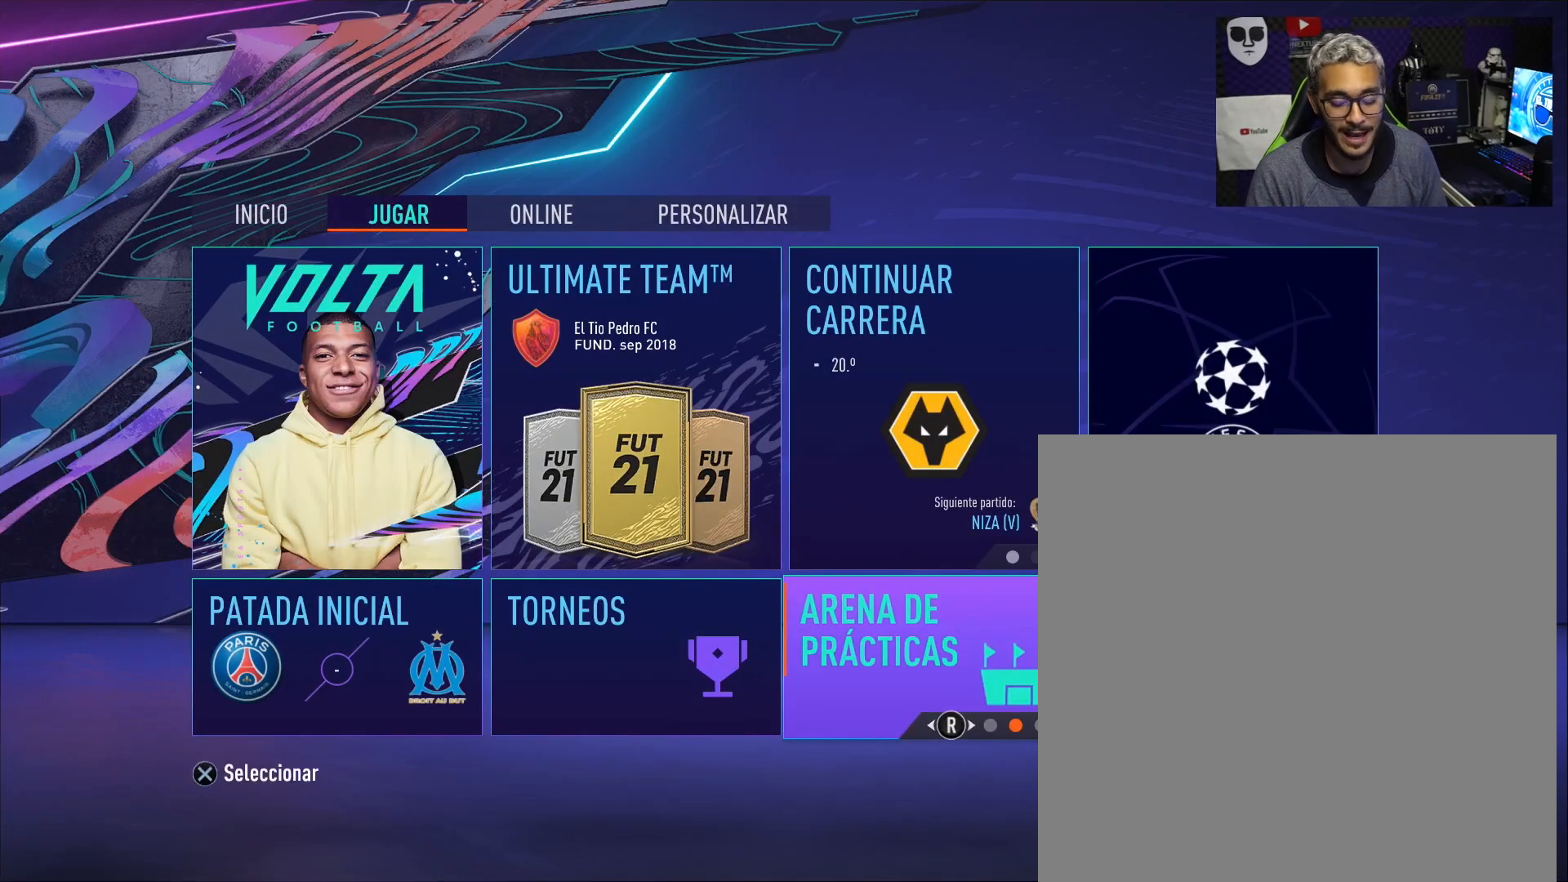
{"buttons": [], "left_stick": "center", "right_stick": "center", "events": [[200, "left_stick", "center"], [367, "left_stick", "left"], [501, "left_stick", "center"]]}
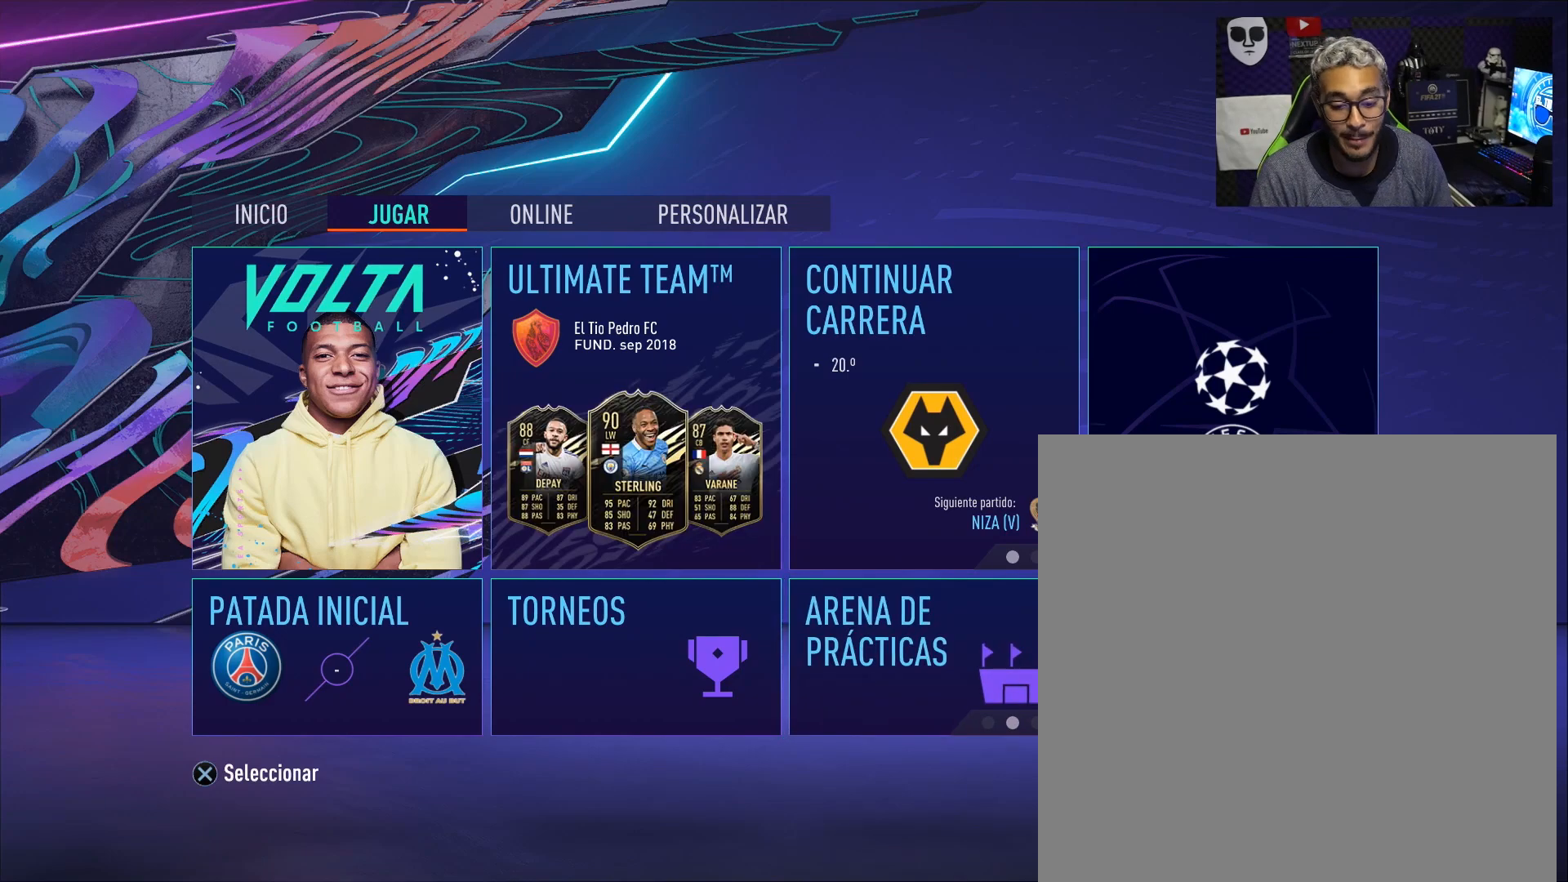
{"buttons": [], "left_stick": "center", "right_stick": "down-right", "events": [[133, "right_stick", "right"], [250, "right_stick", "center"], [383, "right_stick", "down-right"]]}
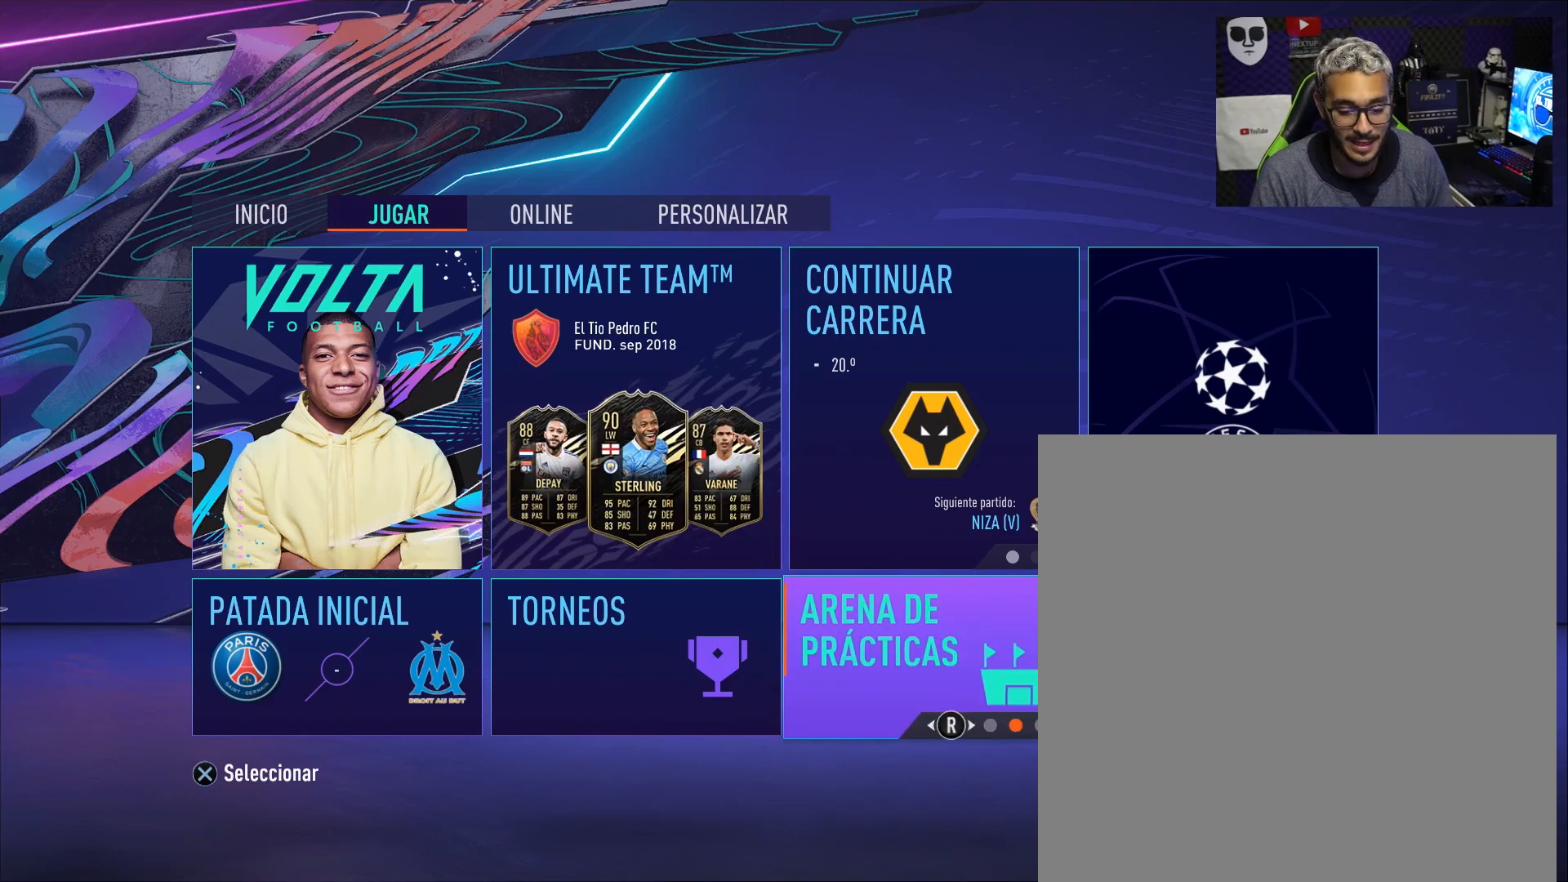
{"buttons": [], "left_stick": "center", "right_stick": "center", "events": [[67, "right_stick", "center"], [317, "right_stick", "right"], [501, "right_stick", "center"]]}
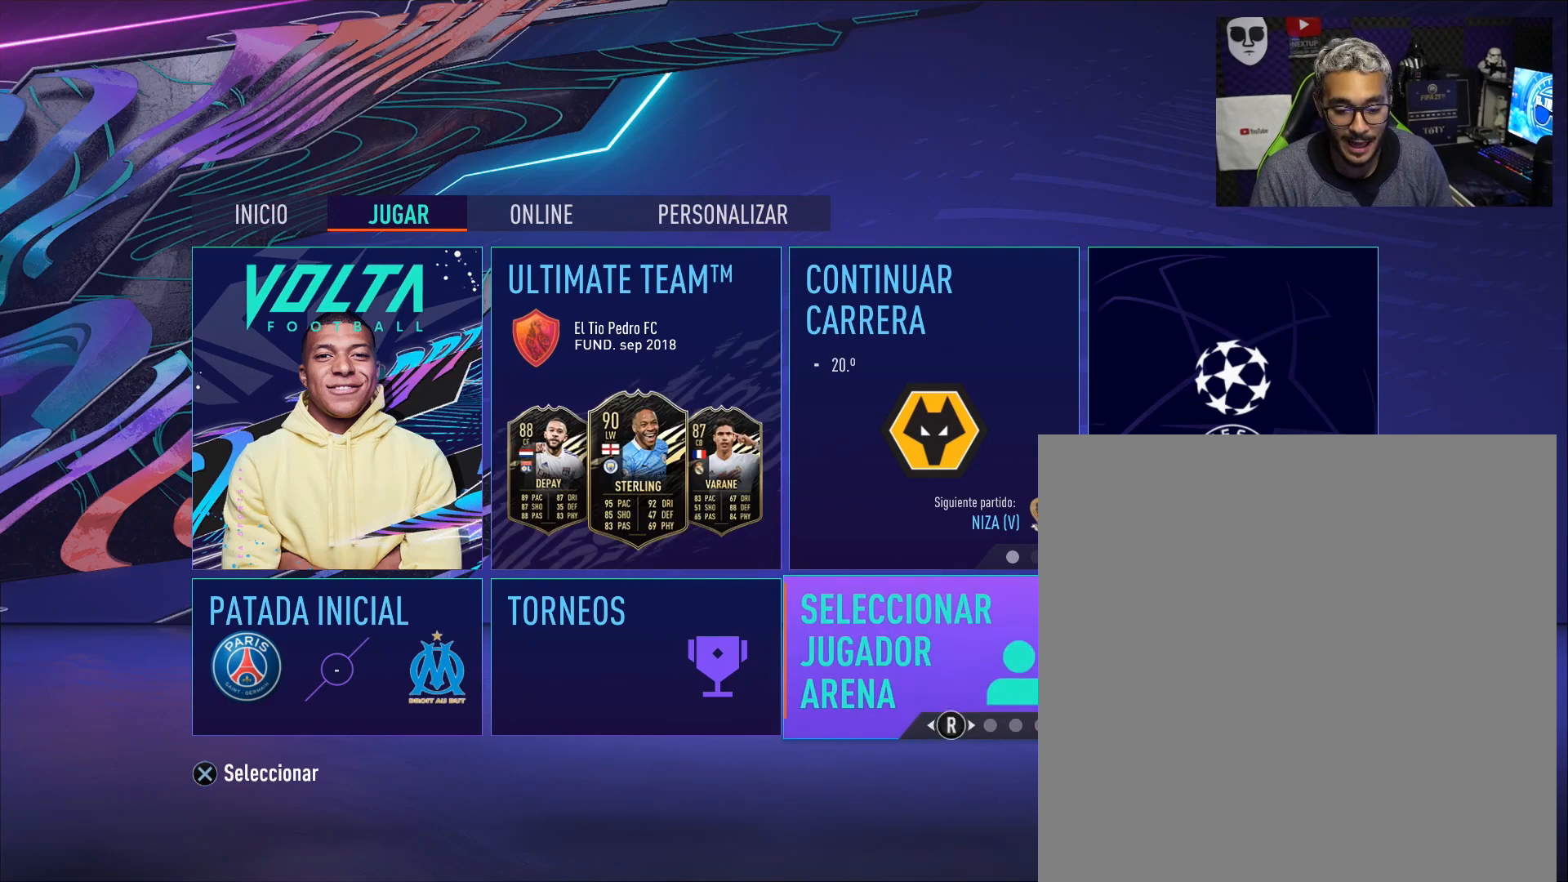
{"buttons": [], "left_stick": "center", "right_stick": "center", "events": []}
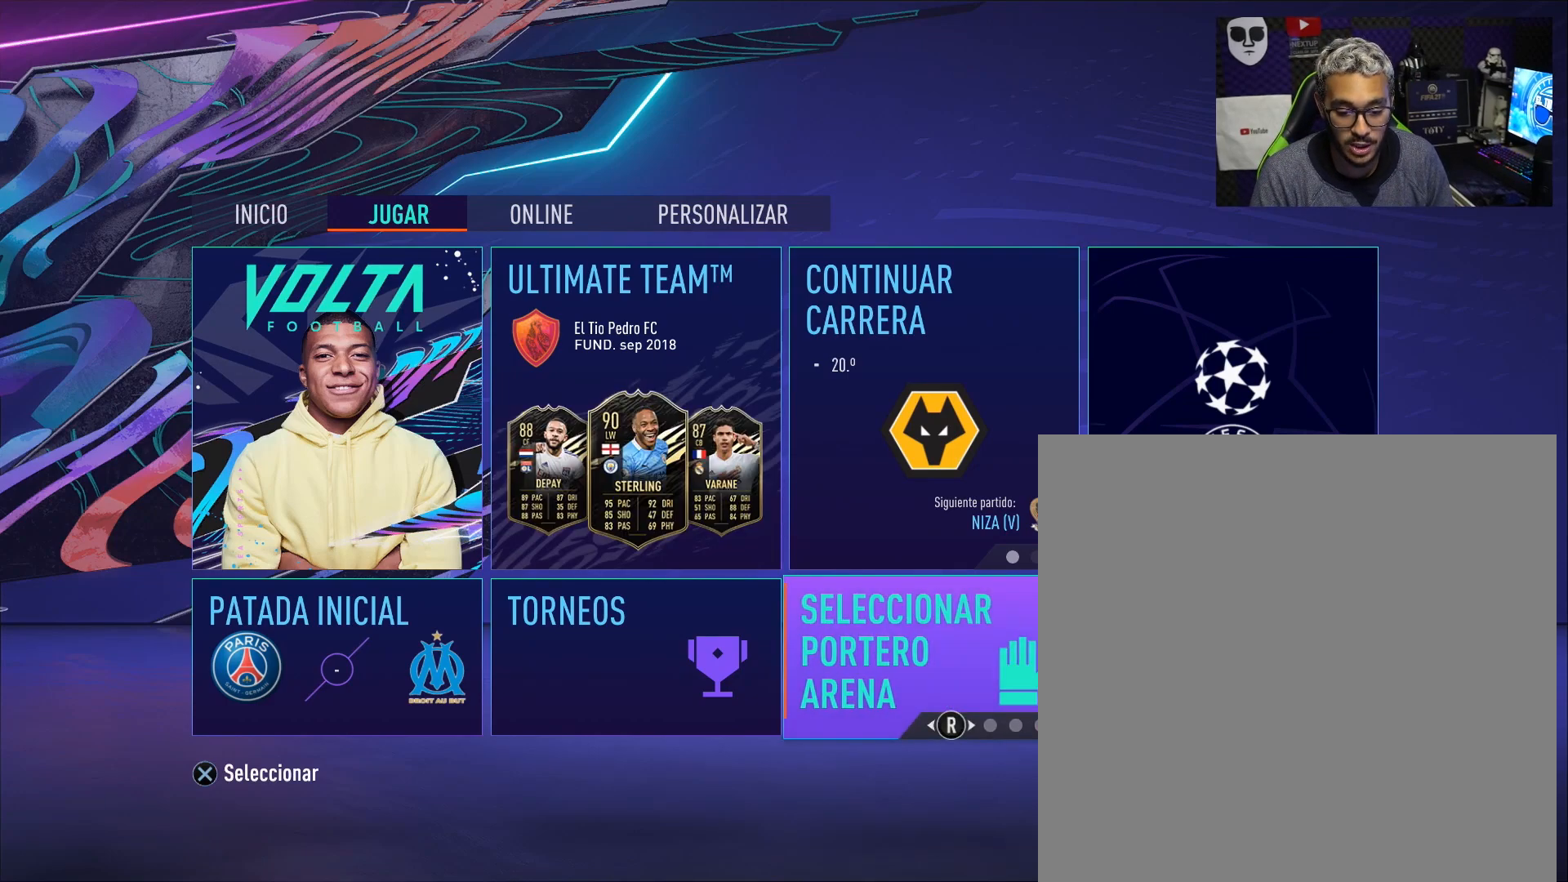
{"buttons": [], "left_stick": "center", "right_stick": "center", "events": []}
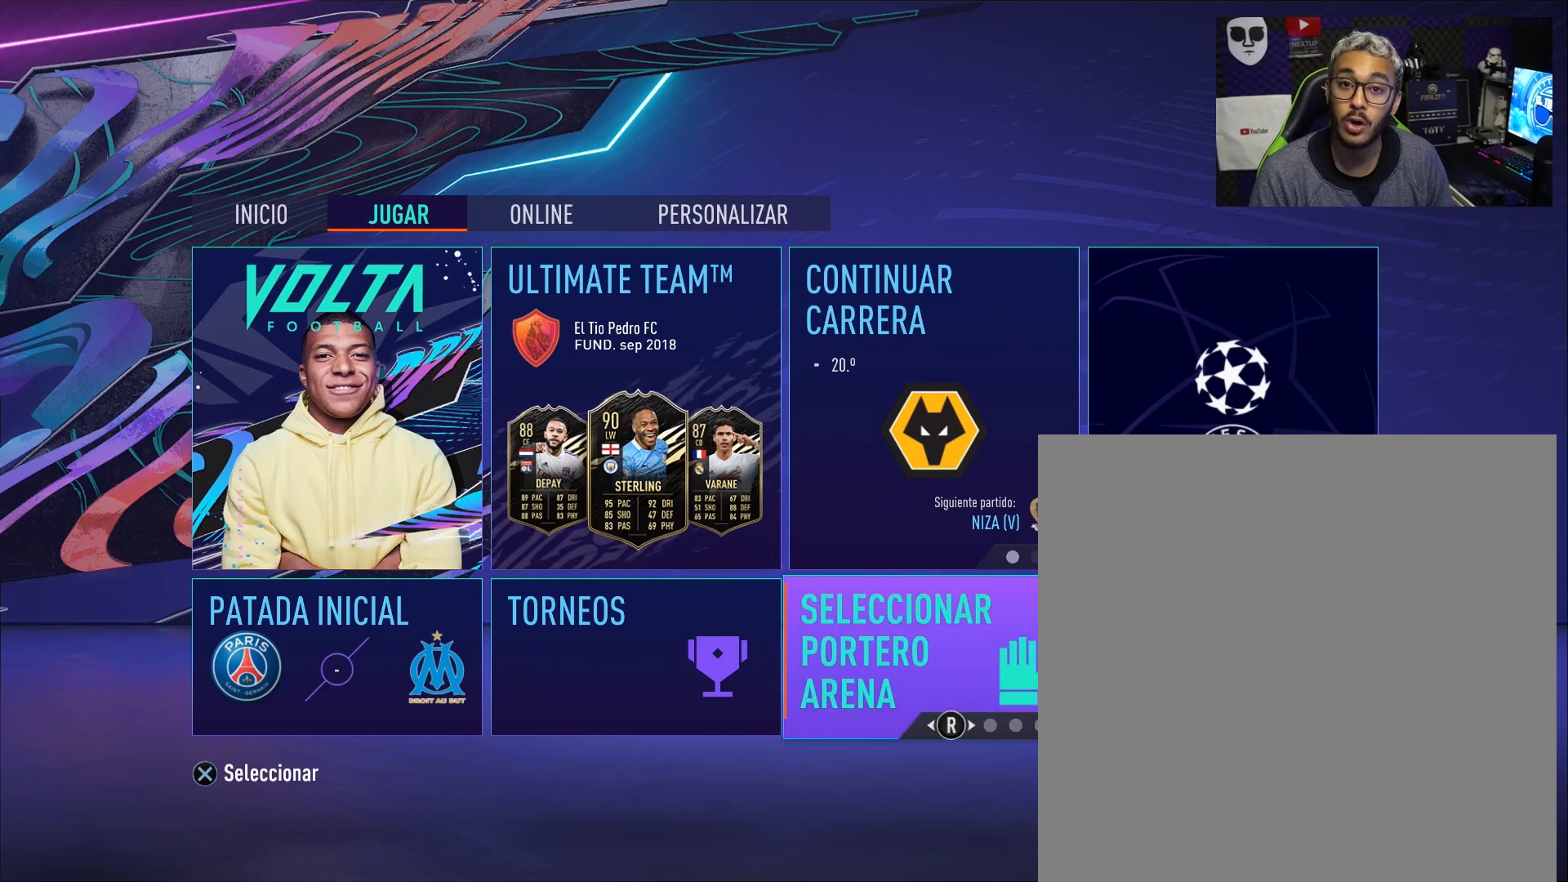
{"buttons": [], "left_stick": "center", "right_stick": "center", "events": []}
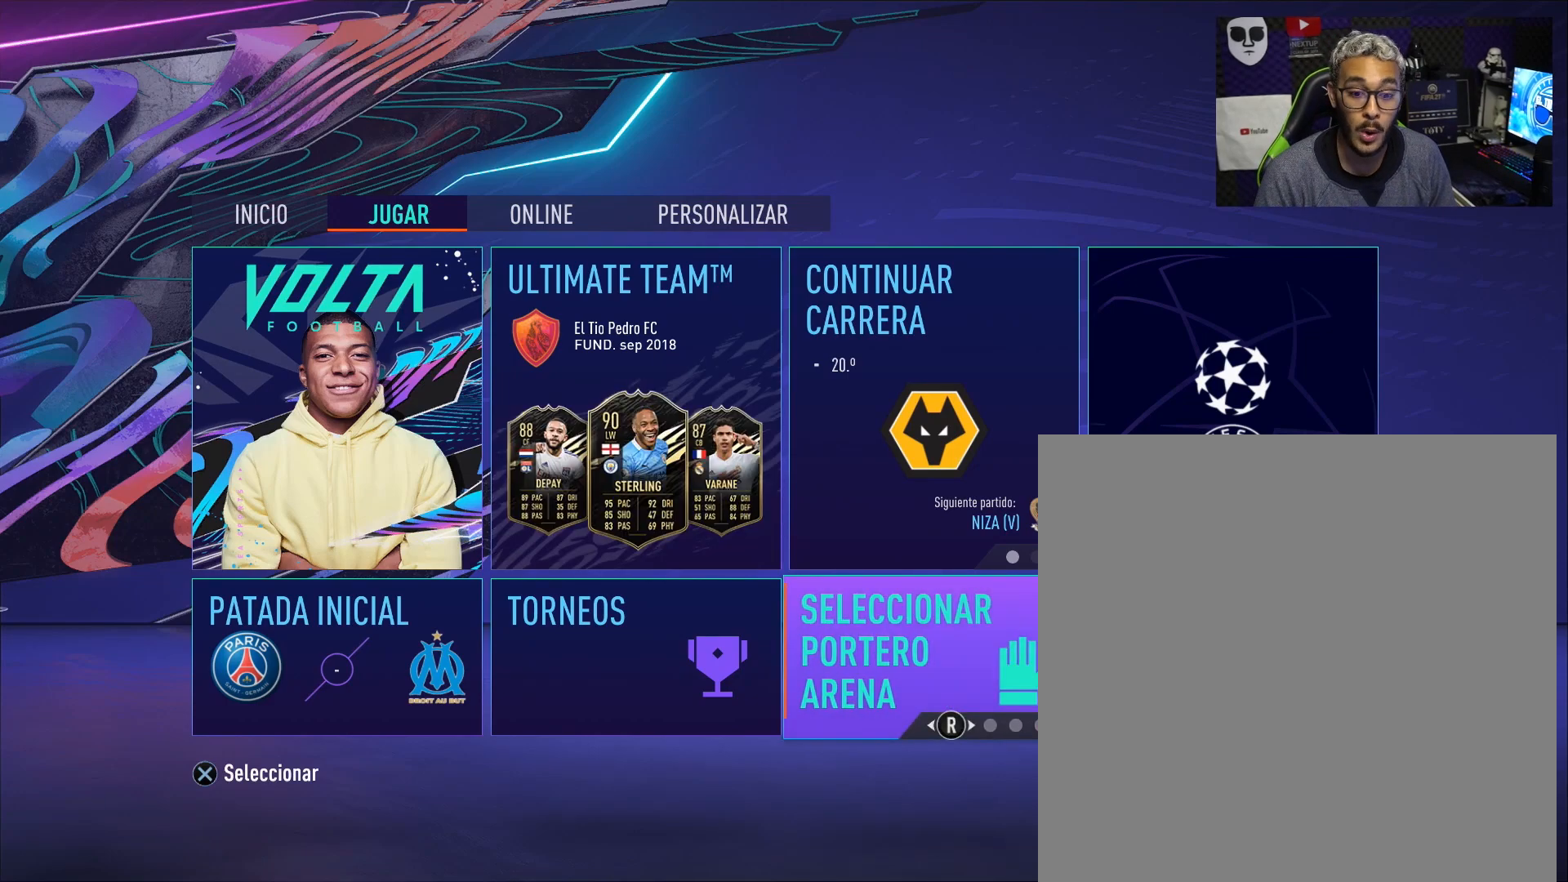
{"buttons": [], "left_stick": "center", "right_stick": "center", "events": [[200, "right_stick", "right"], [317, "right_stick", "center"]]}
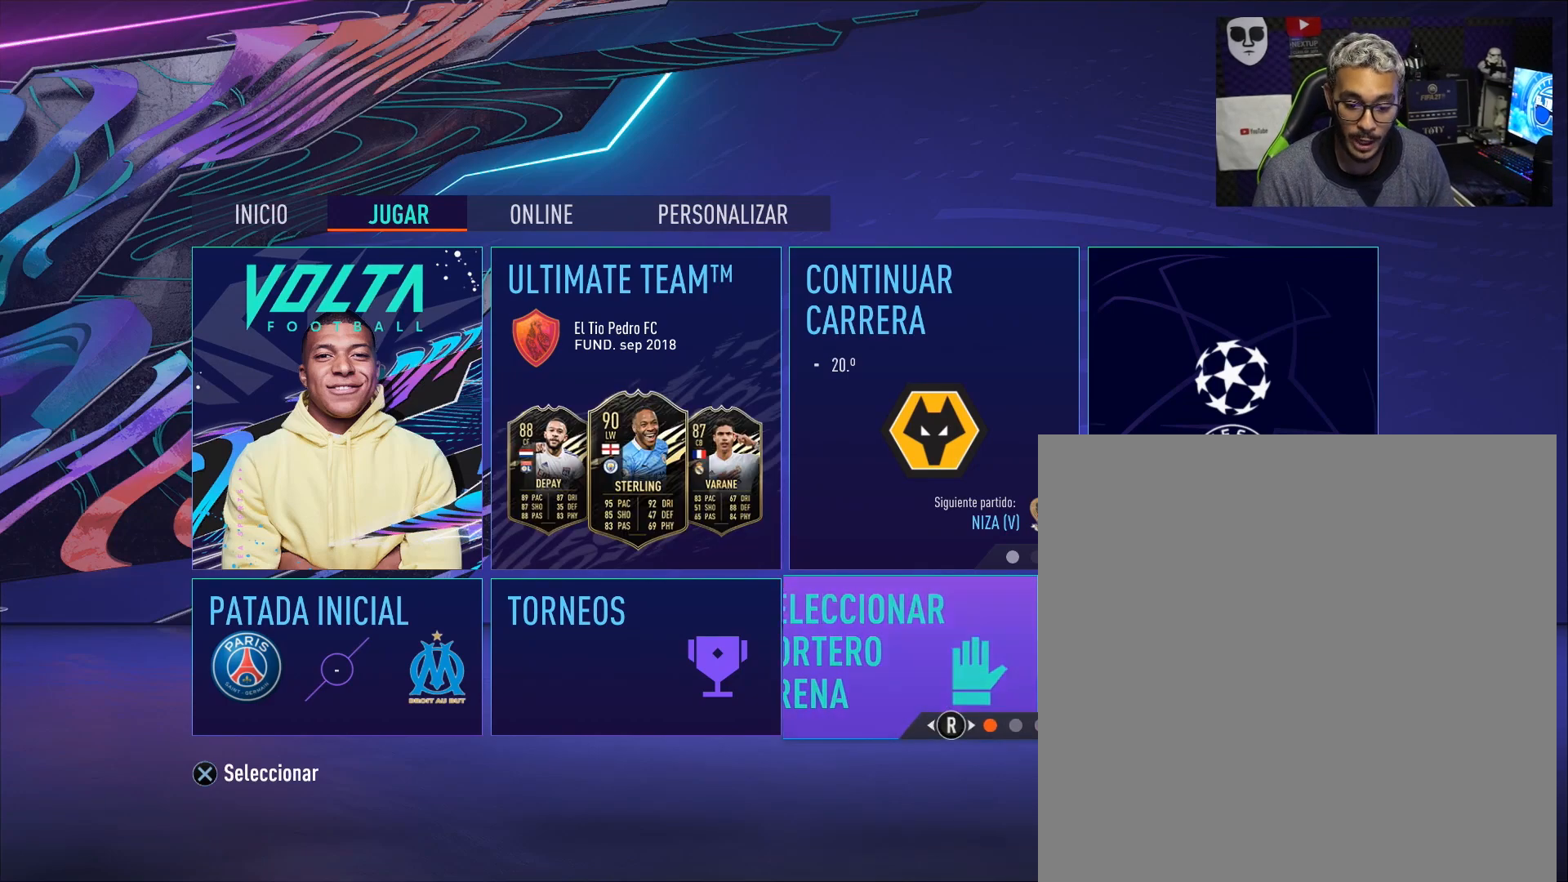
{"buttons": [], "left_stick": "center", "right_stick": "center", "events": []}
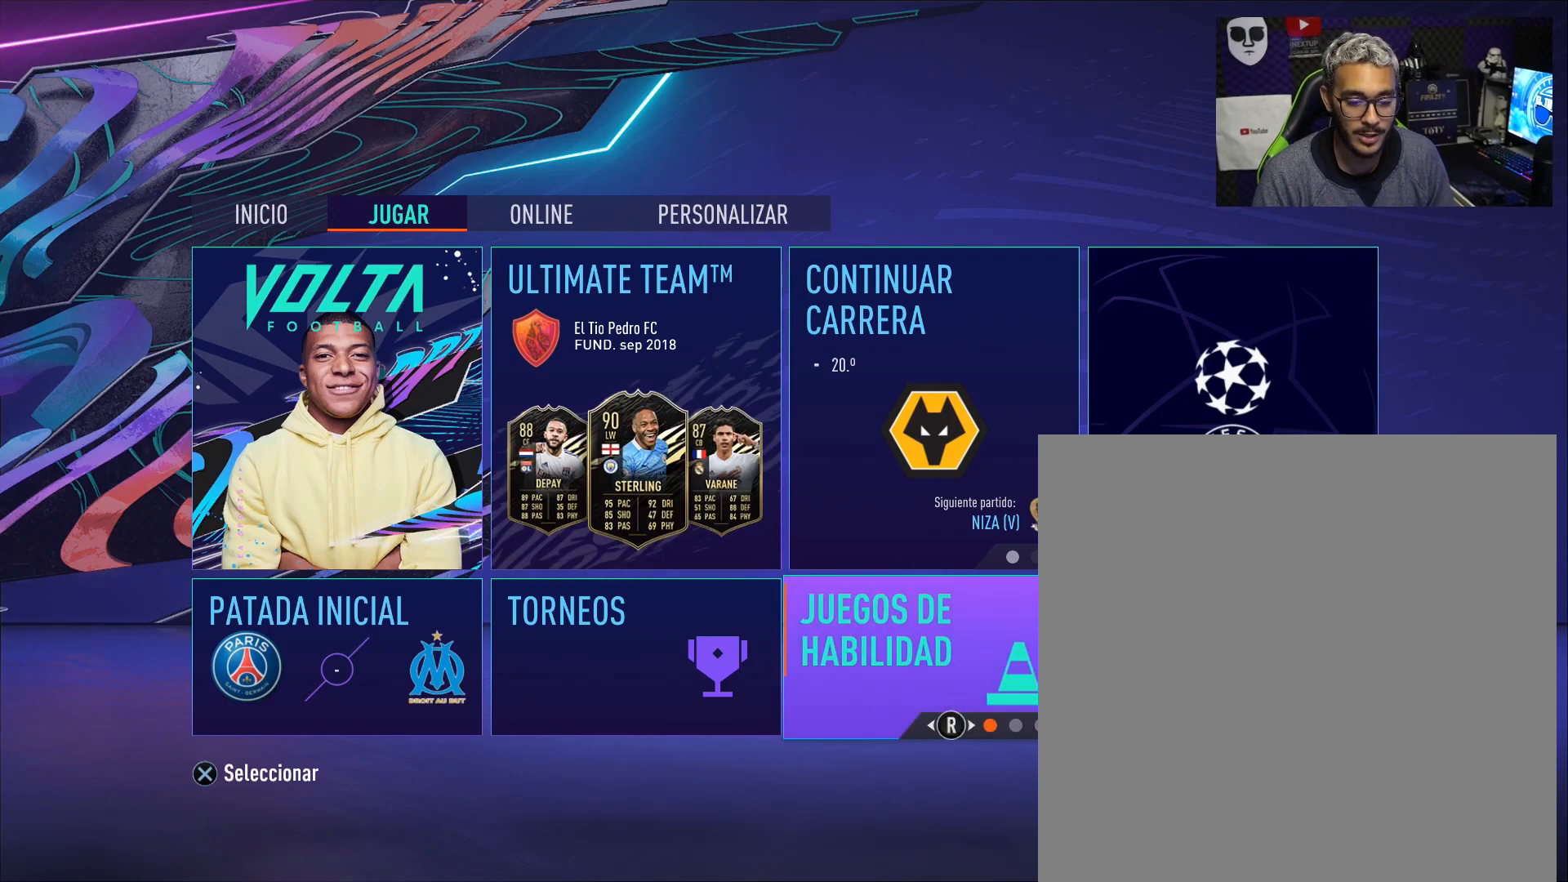
{"buttons": ["A"], "left_stick": "center", "right_stick": "center", "events": [[384, "A", "down"]]}
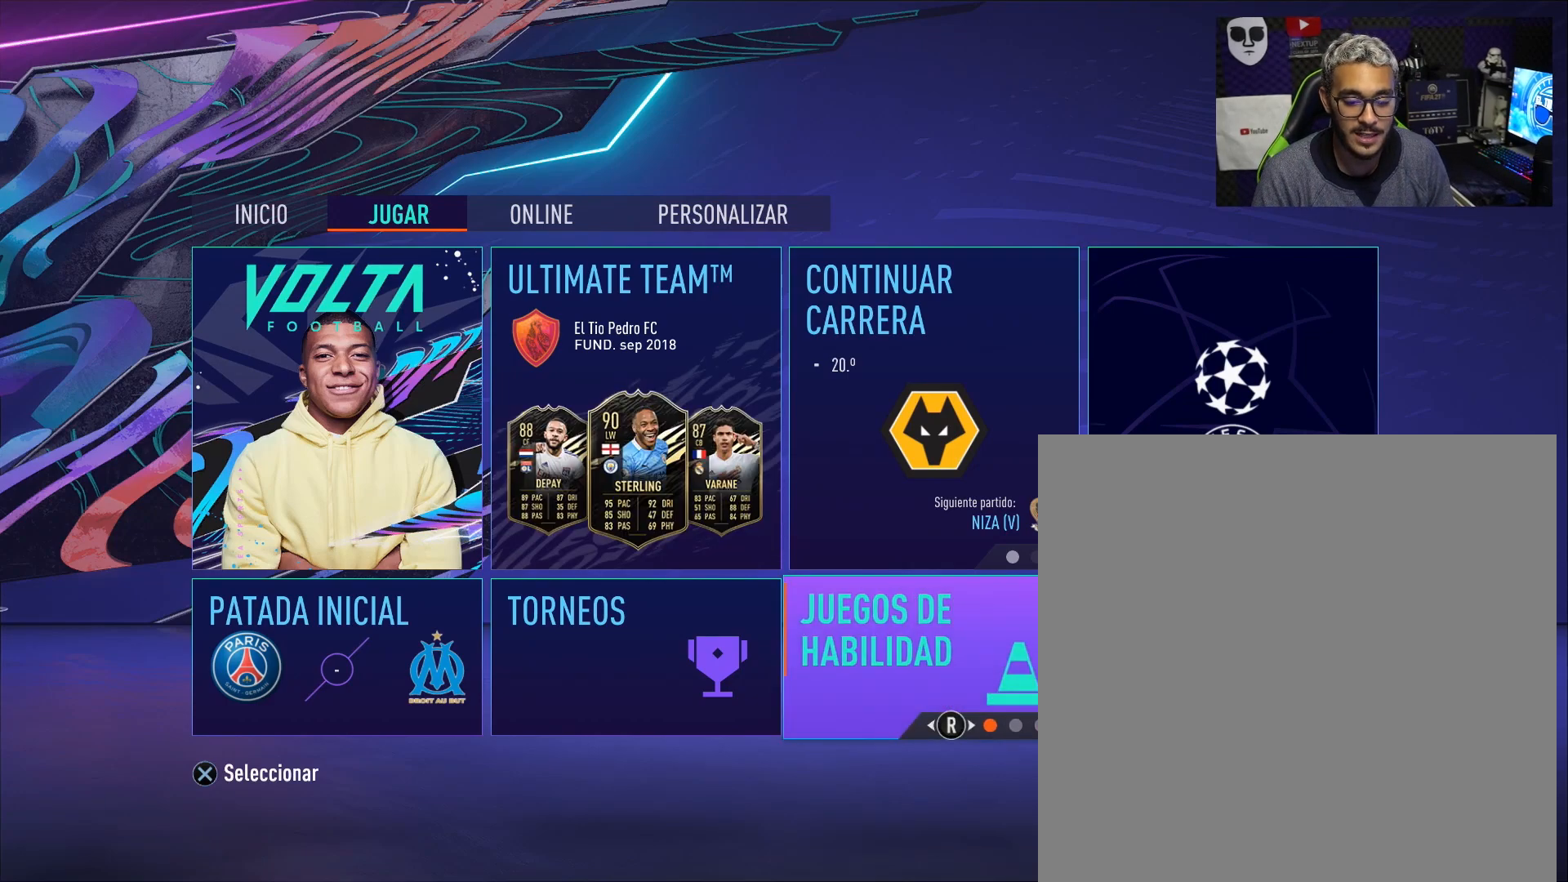
{"buttons": [], "left_stick": "center", "right_stick": "center", "events": [[33, "A", "up"]]}